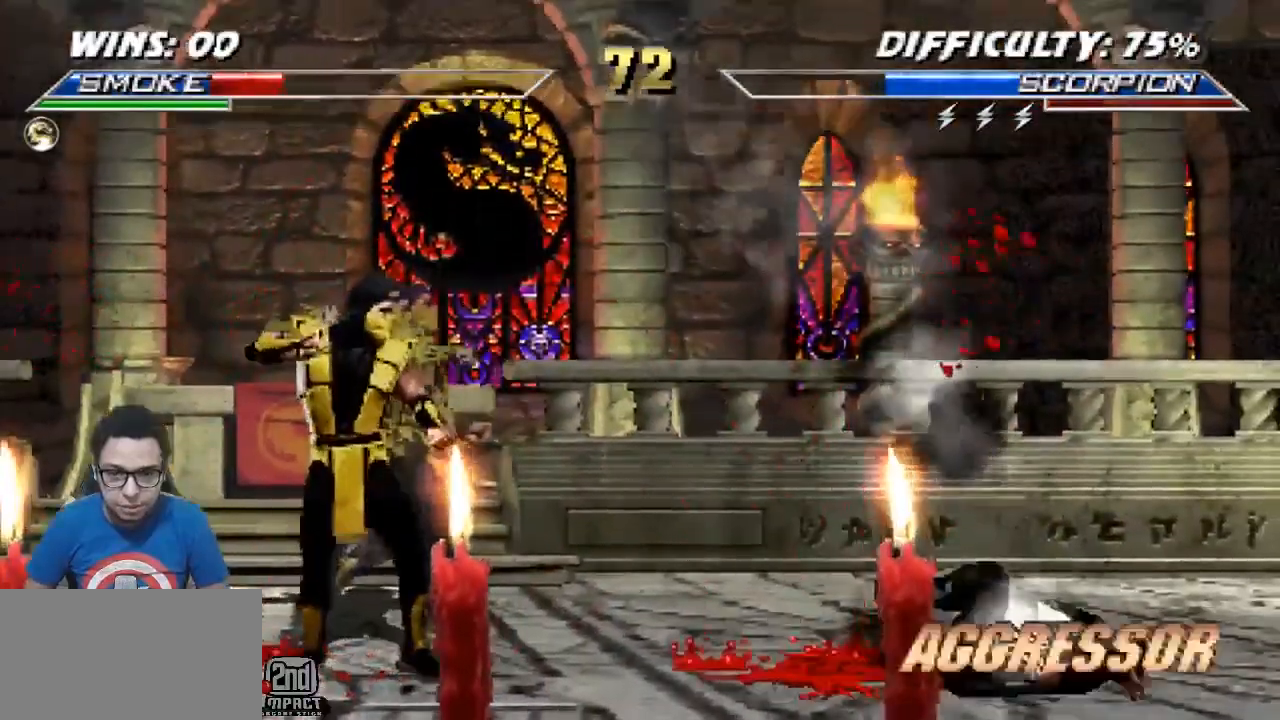
Gameplay with a controller (arcade stick); each line is a JSON object with the inputs held at the frame after it. "events" lists button and stick changes between this image and that frame as [ms after this image, input, new state], when the widget could be followed in between. Not read: L3 R3.
{"buttons": ["CROSS", "R1", "DPAD_DOWN", "DPAD_RIGHT"], "events": [[67, "DPAD_DOWN", "up"], [233, "CROSS", "down"], [267, "R1", "down"], [317, "CROSS", "up"], [350, "DPAD_DOWN", "down"], [400, "CROSS", "down"]]}
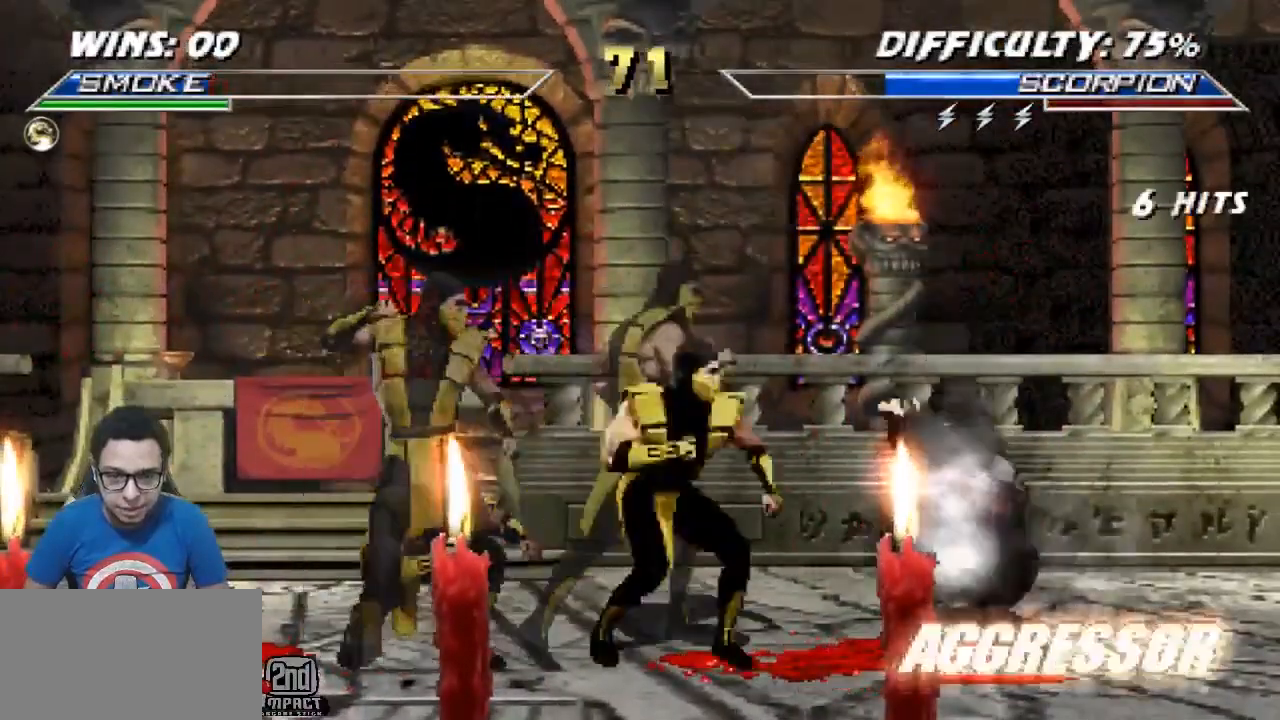
{"buttons": ["CROSS", "DPAD_RIGHT"], "events": [[17, "CROSS", "up"], [83, "CROSS", "down"], [183, "CROSS", "up"], [350, "DPAD_DOWN", "up"], [383, "R1", "up"], [500, "CROSS", "down"]]}
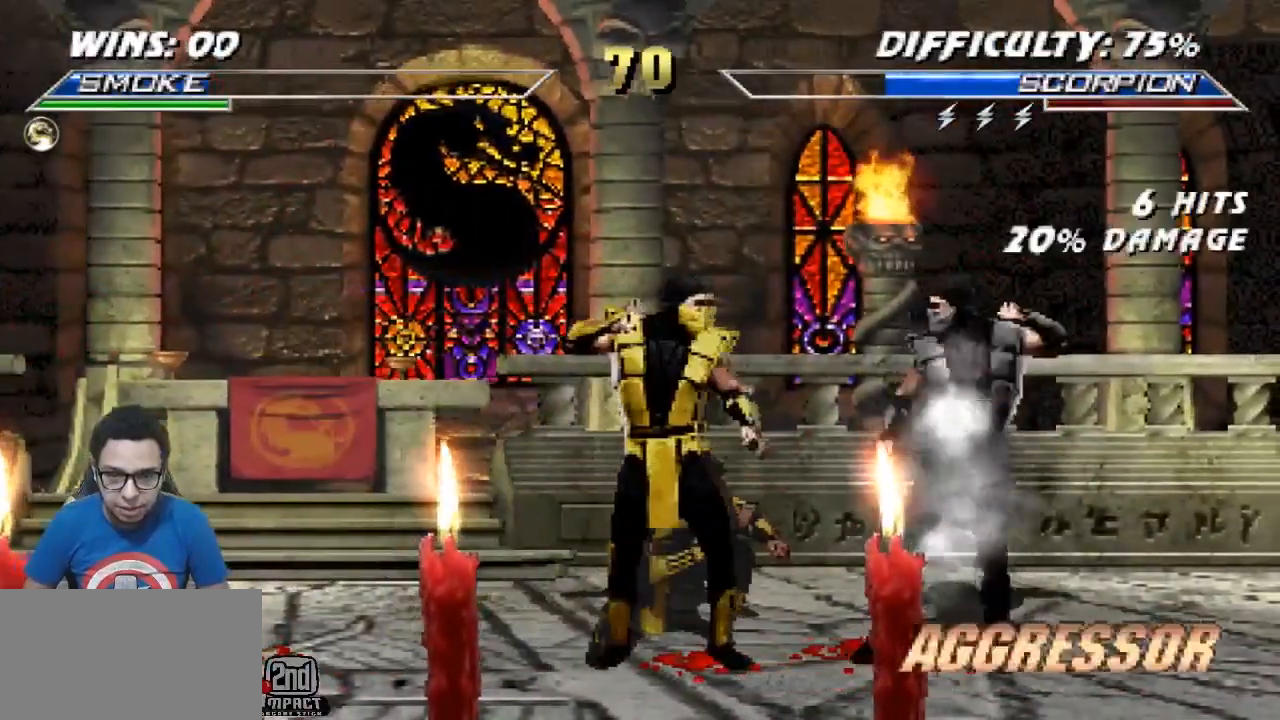
{"buttons": ["R1", "DPAD_RIGHT"], "events": [[33, "DPAD_DOWN", "down"], [33, "R1", "down"], [83, "CROSS", "up"], [183, "CROSS", "down"], [267, "CROSS", "up"], [333, "CROSS", "down"], [333, "DPAD_RIGHT", "up"], [417, "CROSS", "up"], [433, "DPAD_RIGHT", "down"], [500, "DPAD_DOWN", "up"]]}
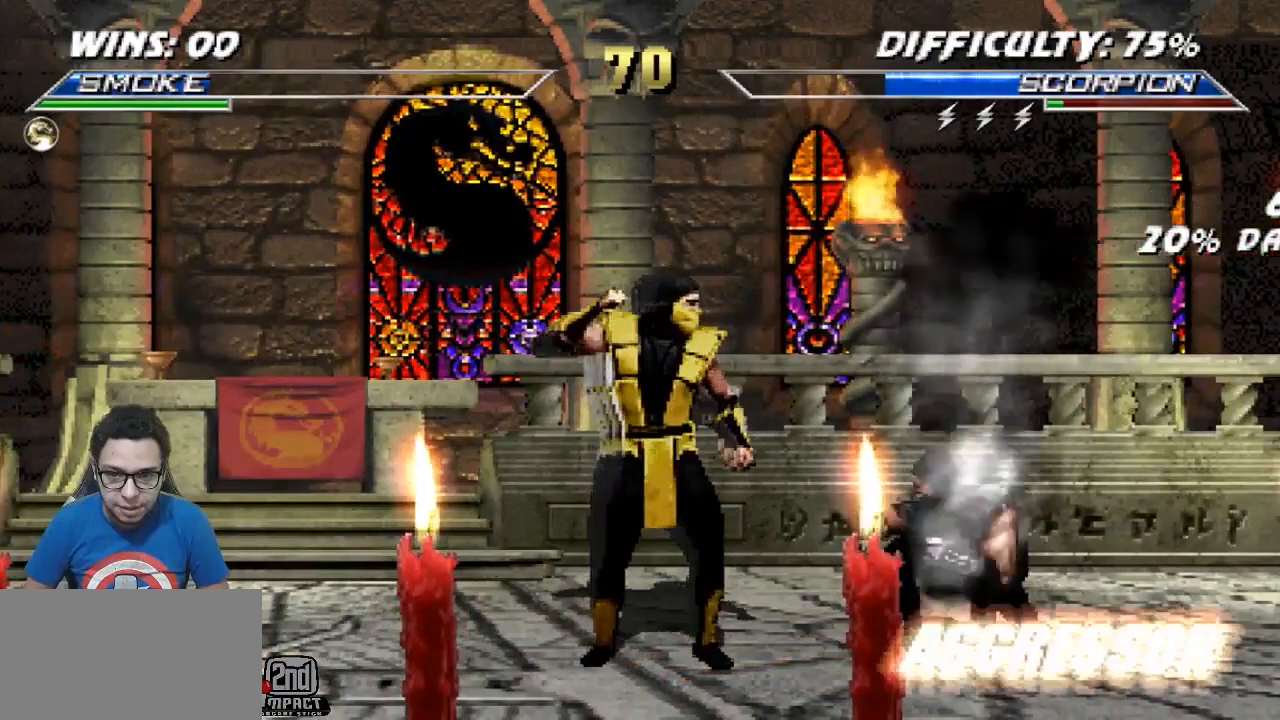
{"buttons": ["R1", "DPAD_DOWN", "DPAD_RIGHT"], "events": [[33, "R1", "up"], [233, "CROSS", "down"], [267, "R1", "down"], [317, "CROSS", "up"], [317, "DPAD_DOWN", "down"], [400, "CROSS", "down"], [483, "CROSS", "up"]]}
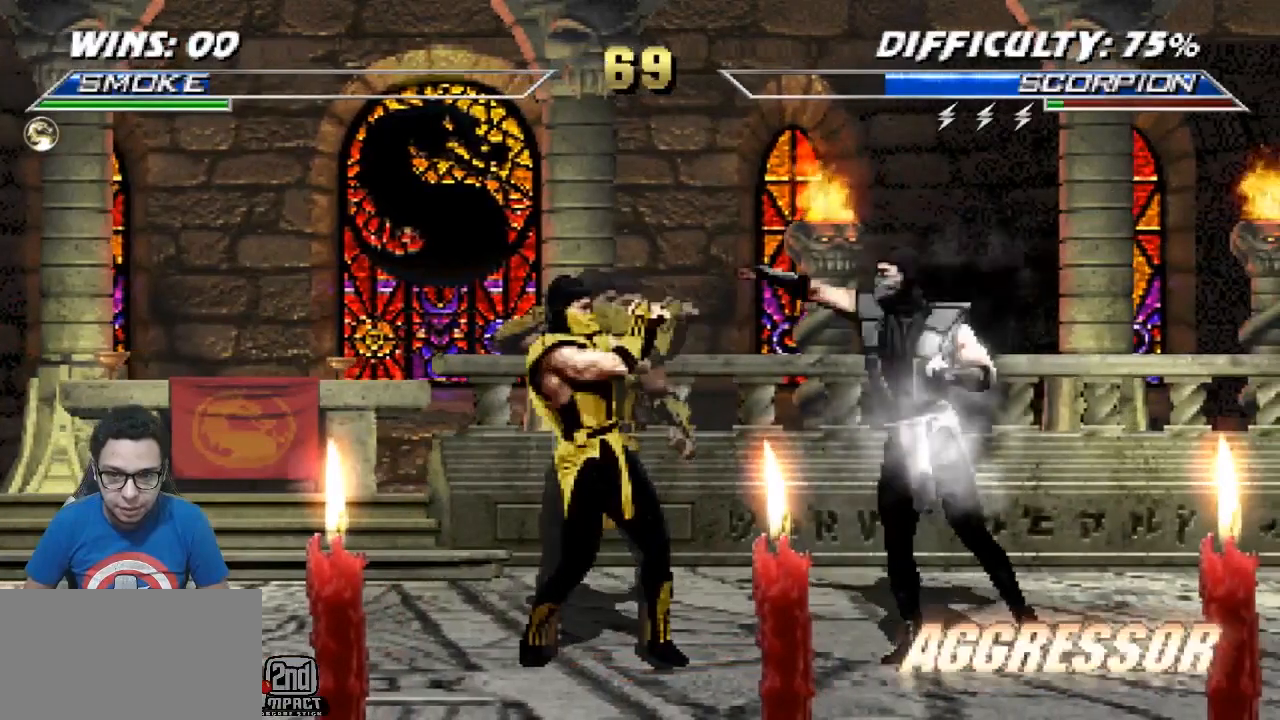
{"buttons": [], "events": [[50, "CROSS", "down"], [100, "DPAD_RIGHT", "up"], [133, "CROSS", "up"], [200, "DPAD_RIGHT", "down"], [217, "CROSS", "down"], [283, "DPAD_RIGHT", "up"], [300, "CROSS", "up"], [383, "DPAD_RIGHT", "down"], [417, "DPAD_RIGHT", "up"], [433, "R1", "up"], [483, "DPAD_DOWN", "up"]]}
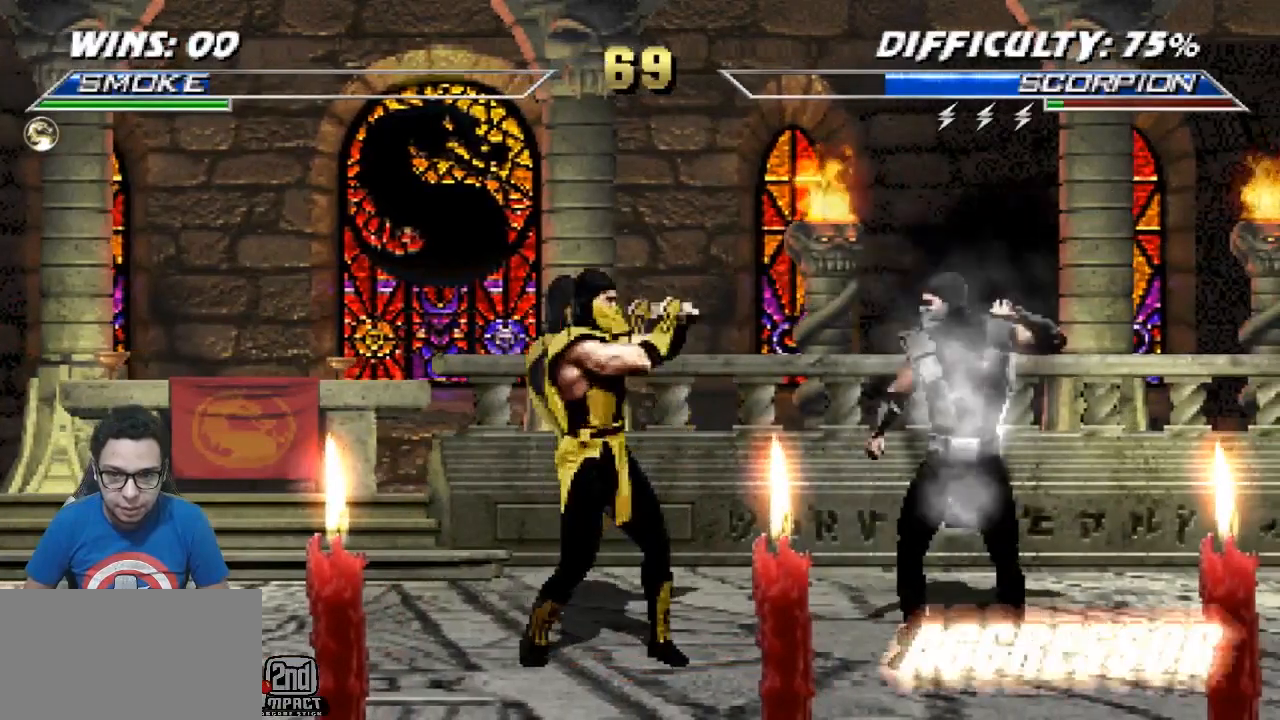
{"buttons": ["CROSS", "R1", "DPAD_DOWN", "DPAD_RIGHT"], "events": [[267, "CROSS", "down"], [300, "DPAD_RIGHT", "down"], [300, "R1", "down"], [317, "DPAD_DOWN", "down"], [350, "CROSS", "up"], [417, "CROSS", "down"]]}
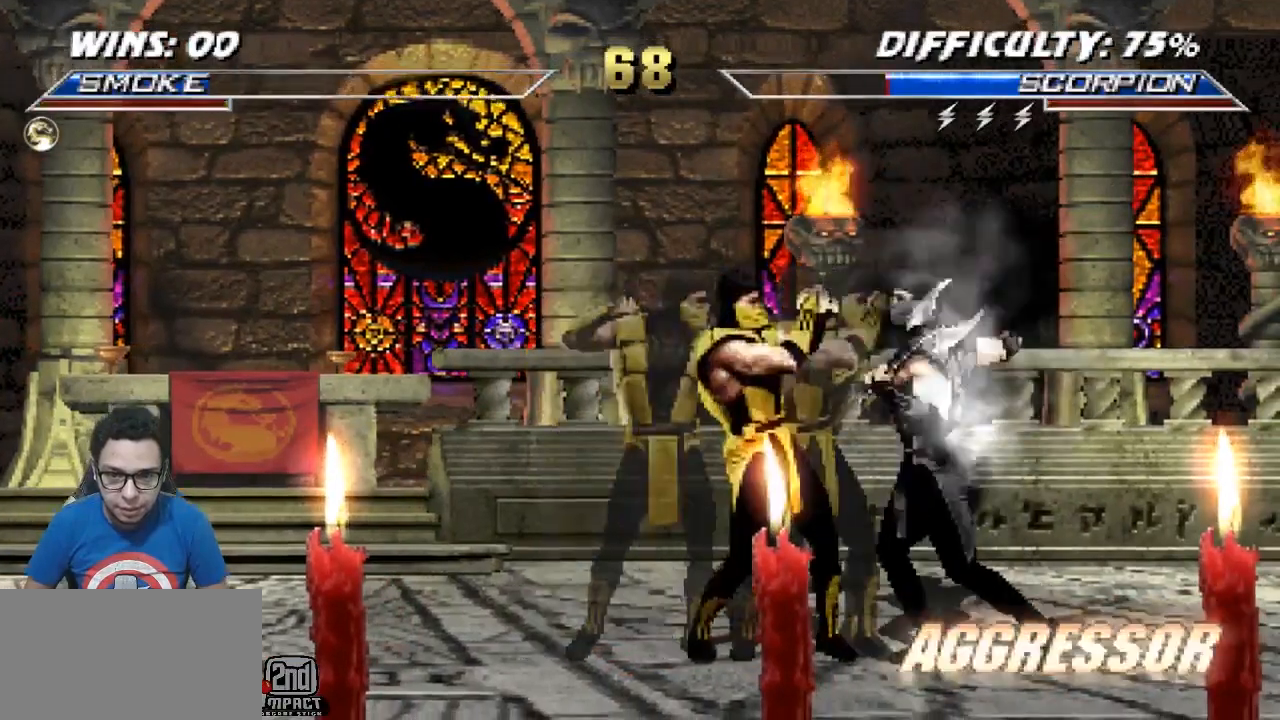
{"buttons": ["DPAD_RIGHT"], "events": [[17, "CROSS", "up"], [83, "CROSS", "down"], [167, "CROSS", "up"], [233, "DPAD_DOWN", "up"], [283, "R1", "up"]]}
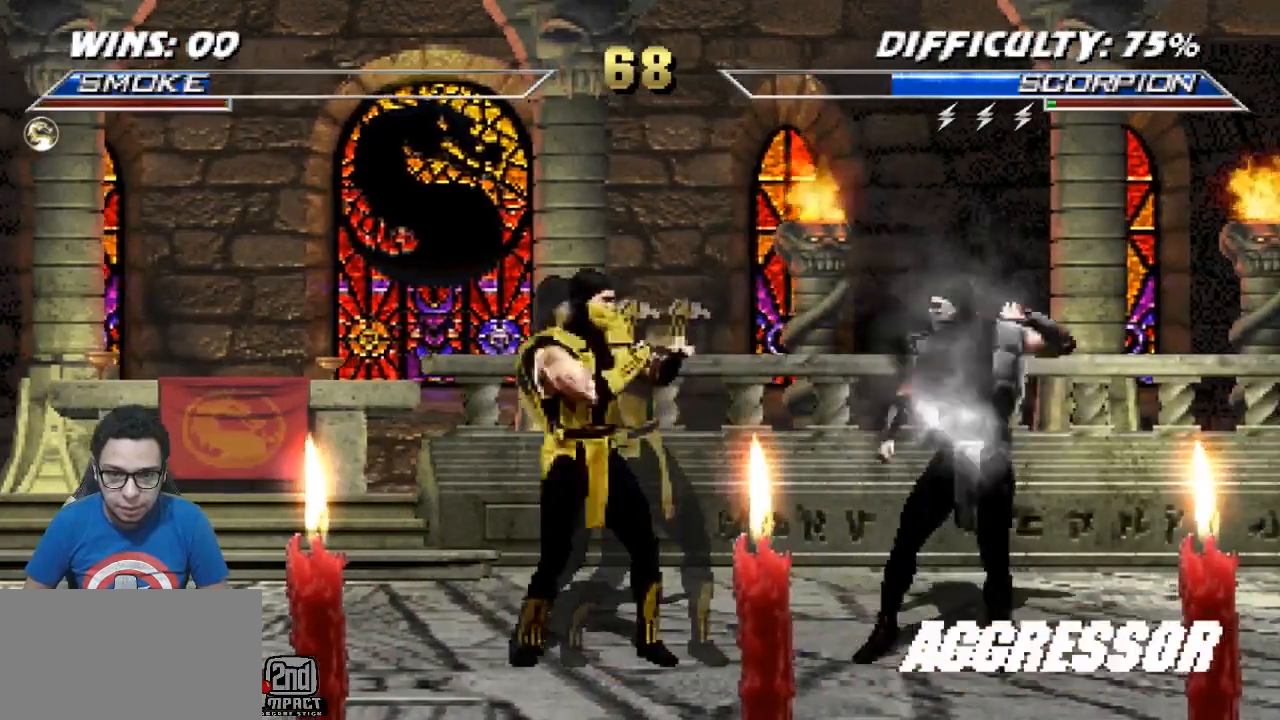
{"buttons": [], "events": [[17, "CROSS", "down"], [50, "R1", "down"], [100, "CROSS", "up"], [133, "DPAD_DOWN", "down"], [183, "CROSS", "down"], [267, "CROSS", "up"], [350, "CROSS", "down"], [417, "CROSS", "up"], [433, "R1", "up"], [450, "DPAD_DOWN", "up"], [483, "DPAD_RIGHT", "up"]]}
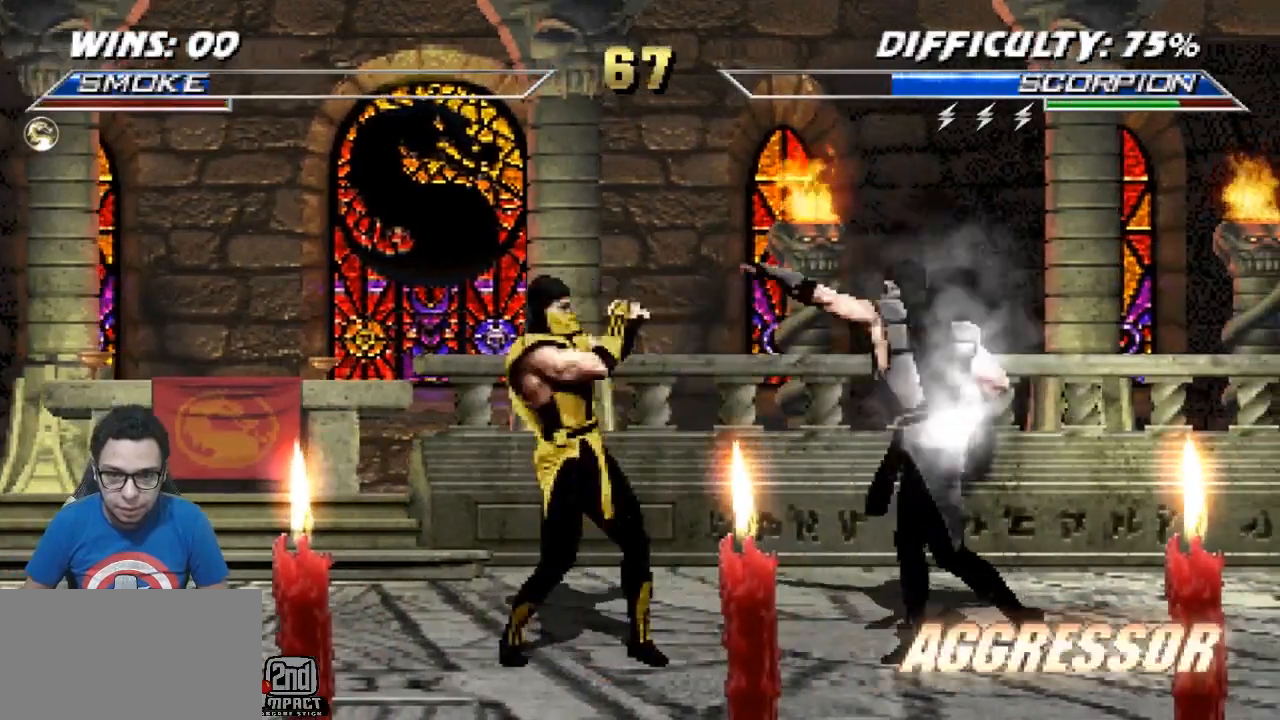
{"buttons": ["DPAD_RIGHT"], "events": [[67, "R2", "down"], [100, "DPAD_LEFT", "down"], [183, "DPAD_DOWN", "down"], [217, "DPAD_LEFT", "up"], [233, "R2", "up"], [250, "DPAD_RIGHT", "down"], [283, "DPAD_DOWN", "up"], [317, "CROSS", "down"], [417, "CROSS", "up"]]}
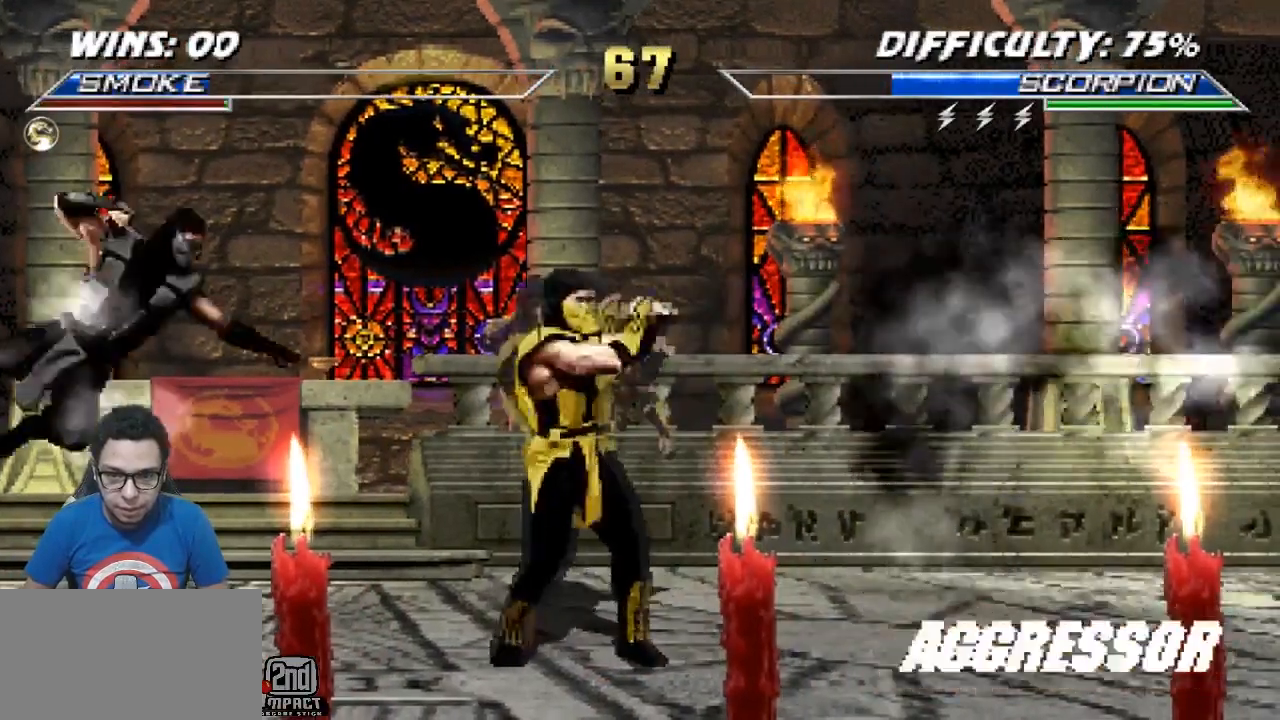
{"buttons": ["DPAD_RIGHT"], "events": [[83, "R2", "down"], [183, "R2", "up"], [217, "TRIANGLE", "down"], [333, "TRIANGLE", "up"], [350, "CIRCLE", "down"], [483, "CIRCLE", "up"]]}
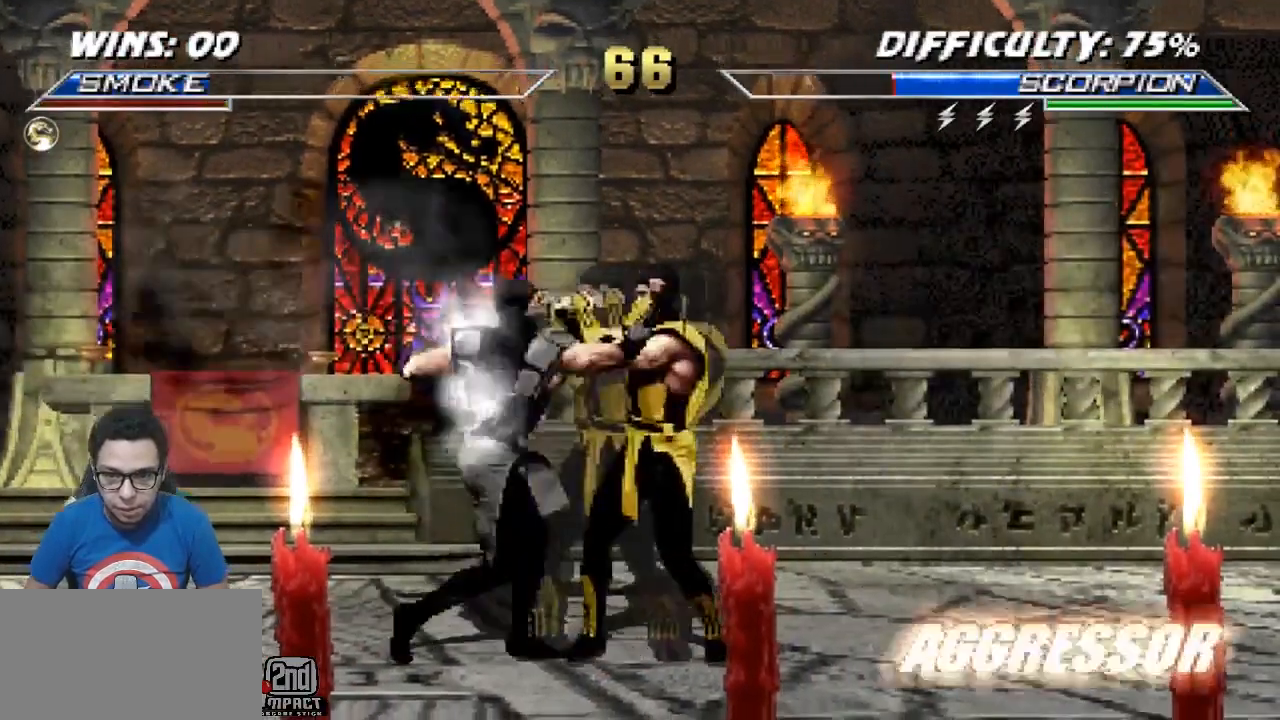
{"buttons": ["DPAD_RIGHT"], "events": []}
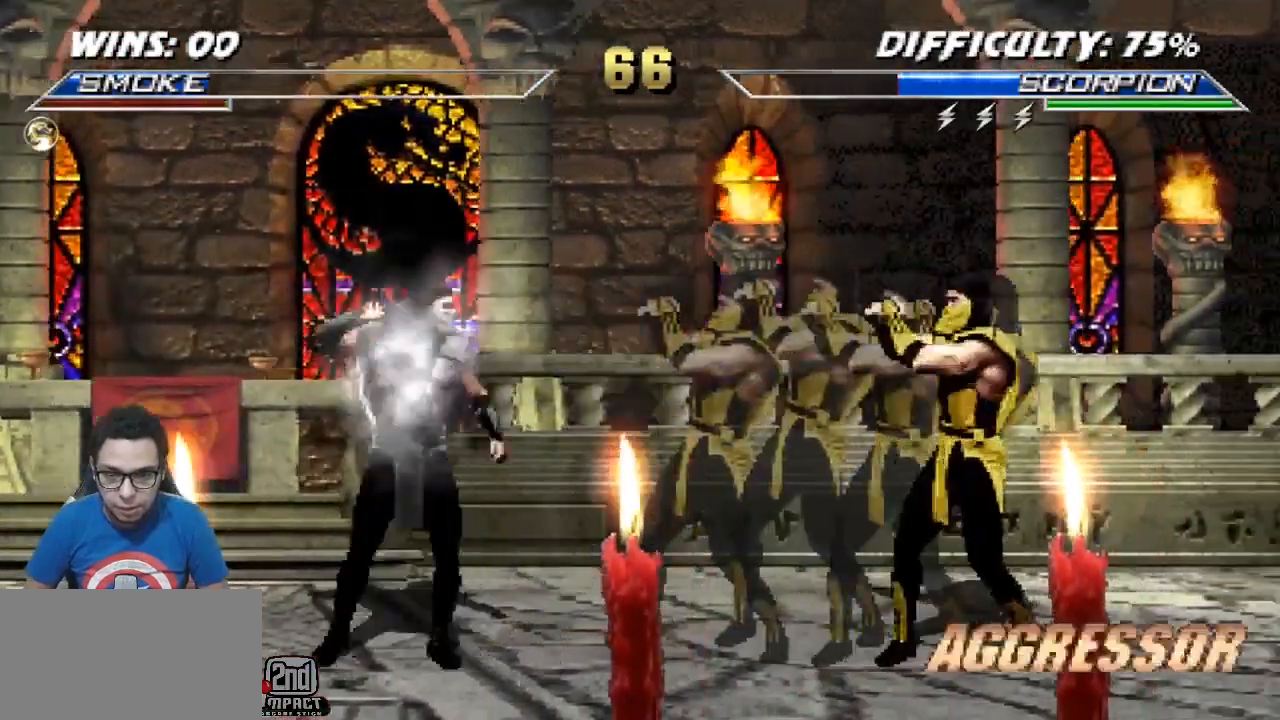
{"buttons": ["TRIANGLE", "R1"], "events": [[17, "DPAD_RIGHT", "up"], [33, "DPAD_LEFT", "down"], [50, "DPAD_LEFT", "up"], [67, "DPAD_RIGHT", "down"], [83, "DPAD_UP", "down"], [300, "DPAD_UP", "up"], [350, "DPAD_RIGHT", "up"], [367, "TRIANGLE", "down"], [417, "R1", "down"]]}
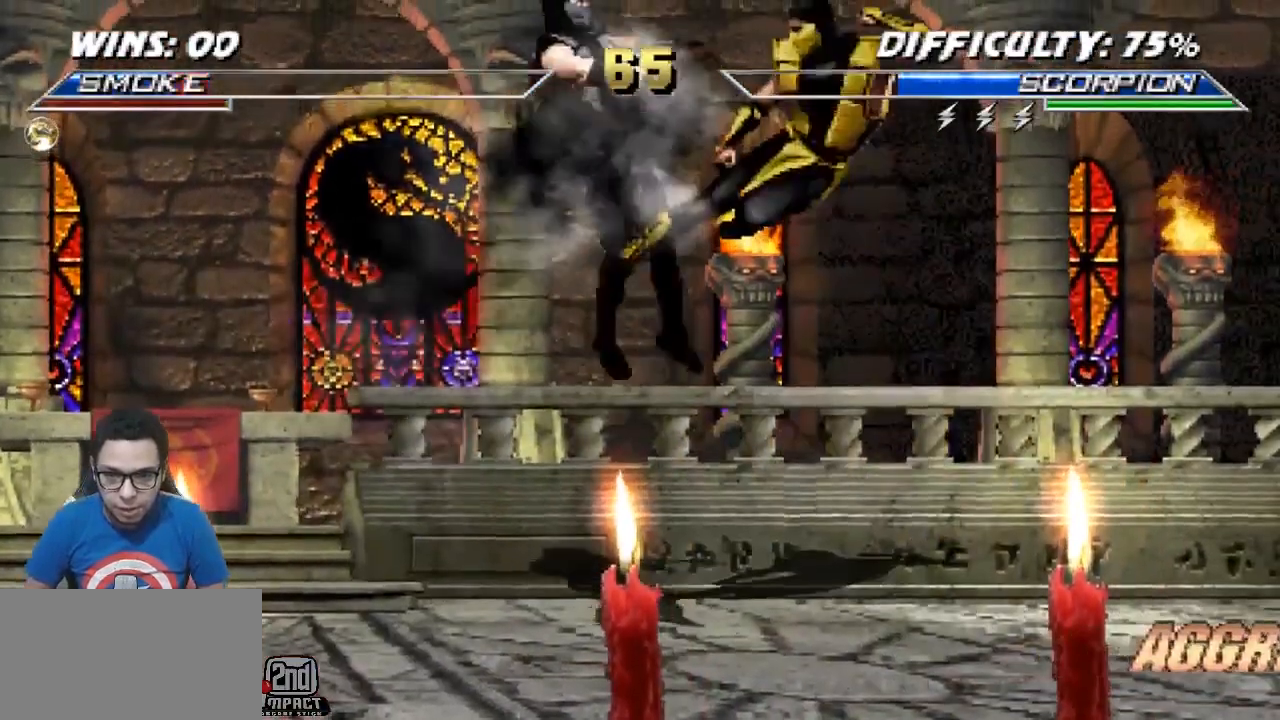
{"buttons": ["DPAD_DOWN"], "events": [[83, "TRIANGLE", "up"], [250, "DPAD_DOWN", "down"], [250, "DPAD_LEFT", "down"], [383, "DPAD_LEFT", "up"], [483, "R1", "up"]]}
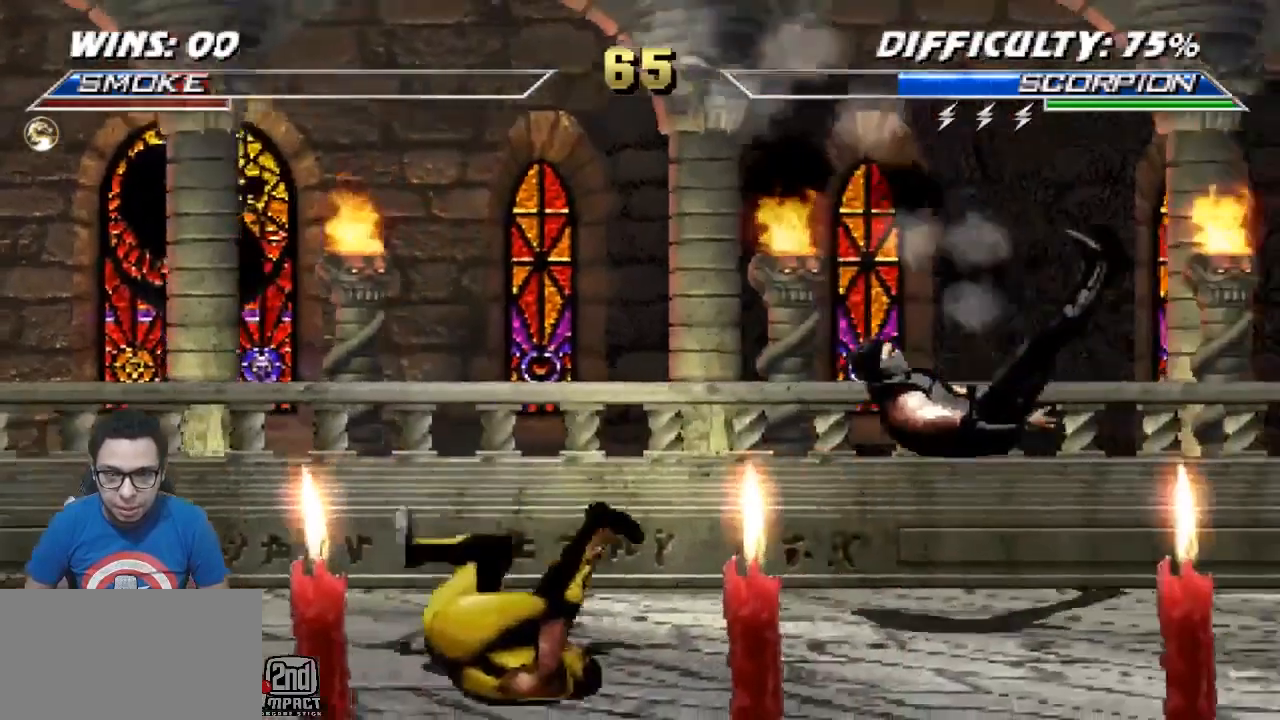
{"buttons": ["DPAD_UP", "DPAD_LEFT"], "events": [[283, "DPAD_DOWN", "up"], [367, "DPAD_LEFT", "down"], [417, "DPAD_UP", "down"]]}
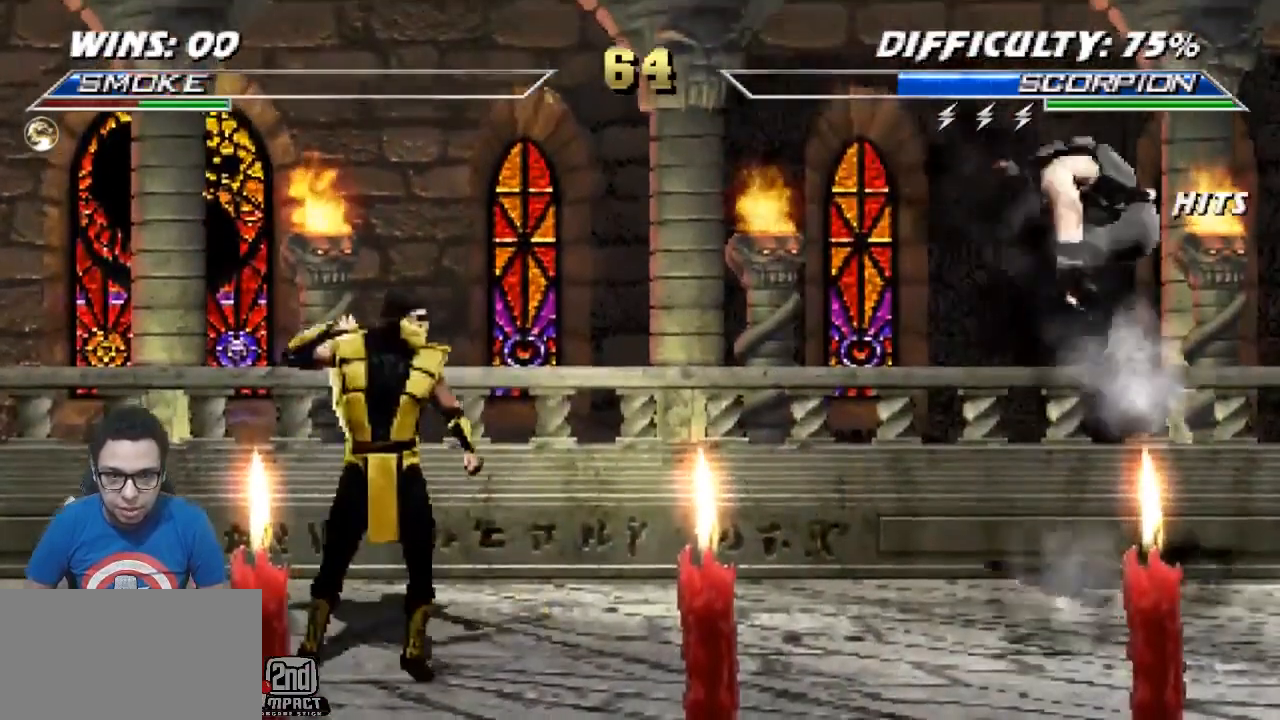
{"buttons": ["SQUARE"], "events": [[150, "DPAD_UP", "up"], [167, "DPAD_LEFT", "up"], [217, "CROSS", "down"], [317, "CROSS", "up"], [450, "SQUARE", "down"]]}
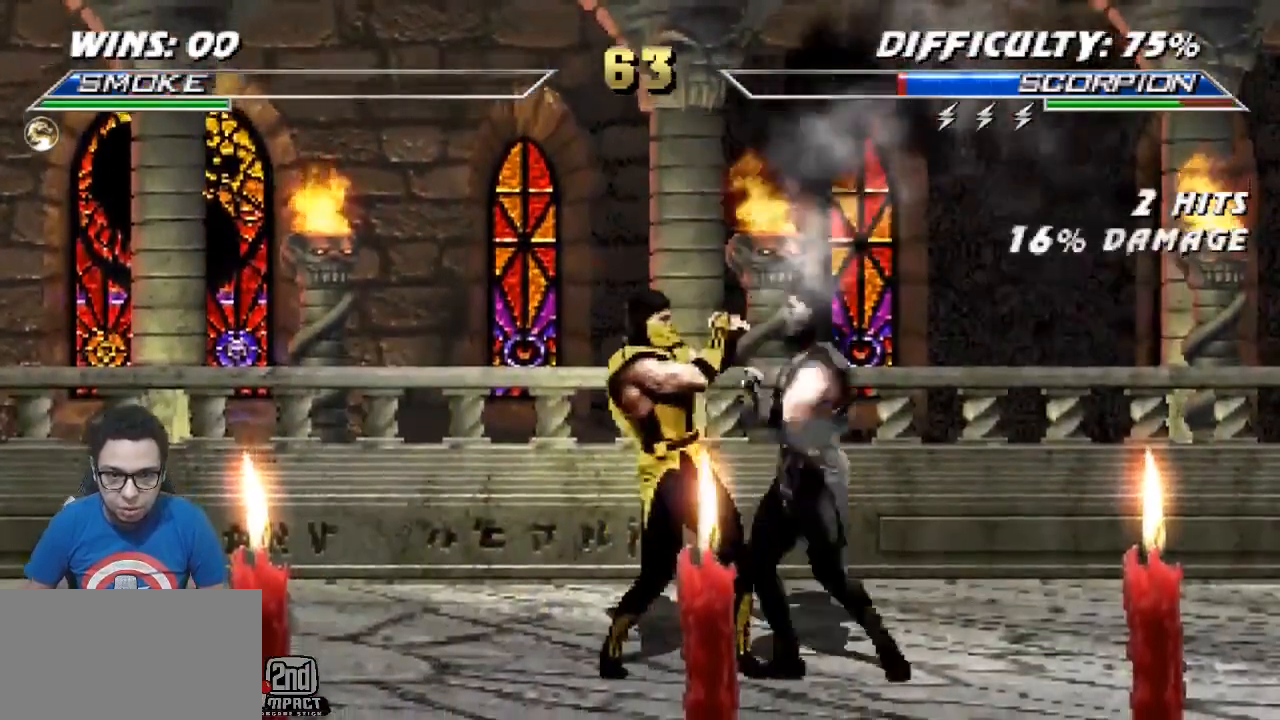
{"buttons": [], "events": [[50, "SQUARE", "up"], [117, "CIRCLE", "down"], [150, "R2", "down"], [233, "CIRCLE", "up"], [267, "R2", "up"]]}
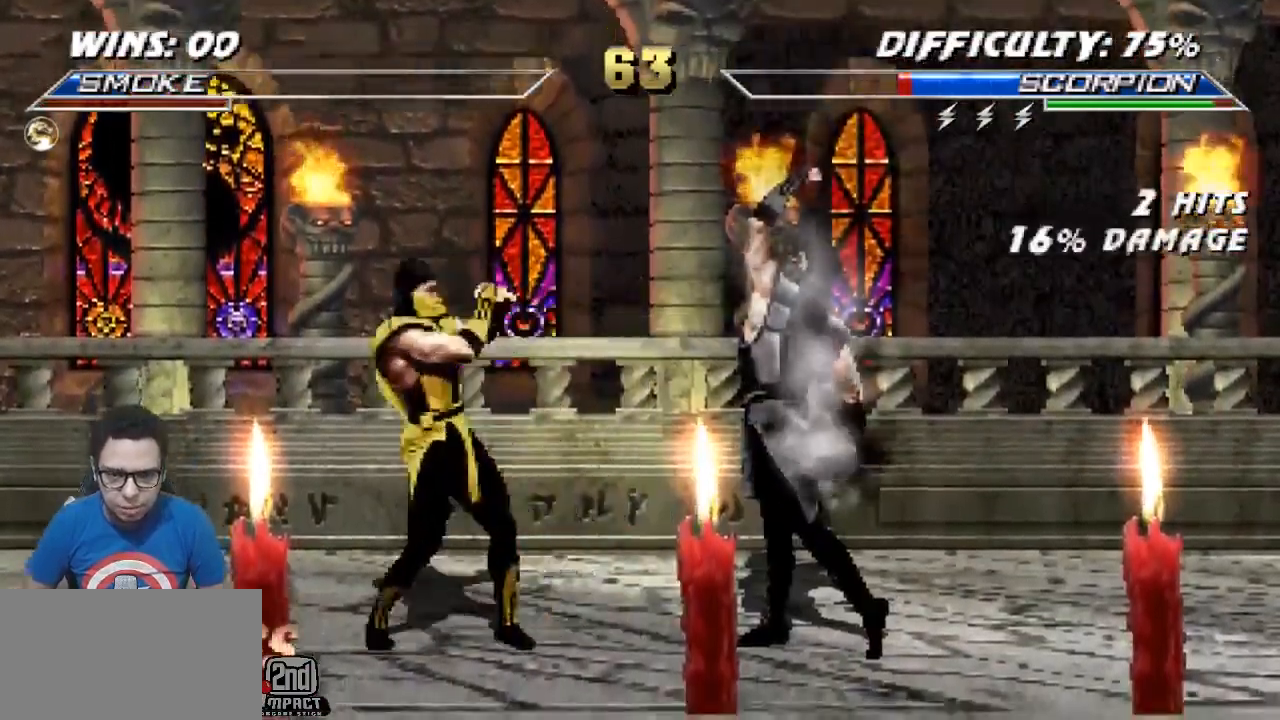
{"buttons": ["DPAD_DOWN"], "events": [[100, "DPAD_RIGHT", "down"], [233, "CROSS", "down"], [283, "DPAD_RIGHT", "up"], [333, "CROSS", "up"], [400, "DPAD_DOWN", "down"]]}
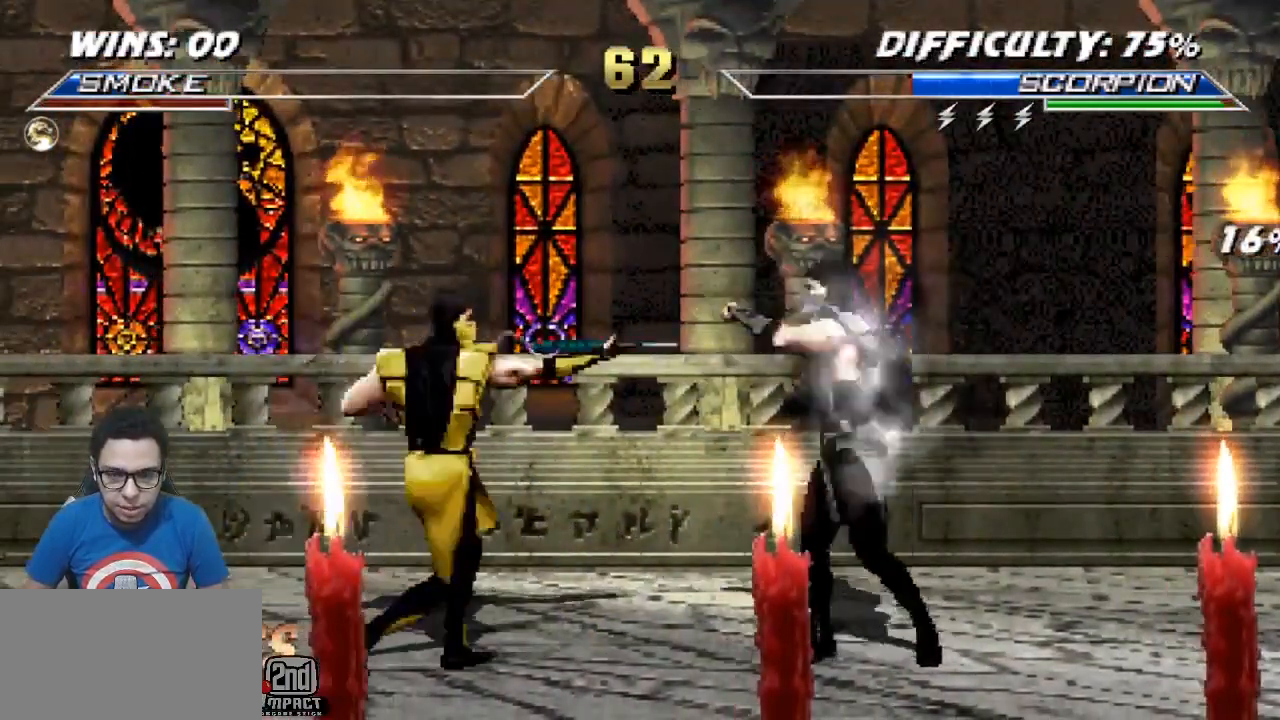
{"buttons": ["R1"], "events": [[117, "R1", "down"], [150, "DPAD_RIGHT", "down"], [383, "DPAD_DOWN", "up"], [467, "DPAD_RIGHT", "up"]]}
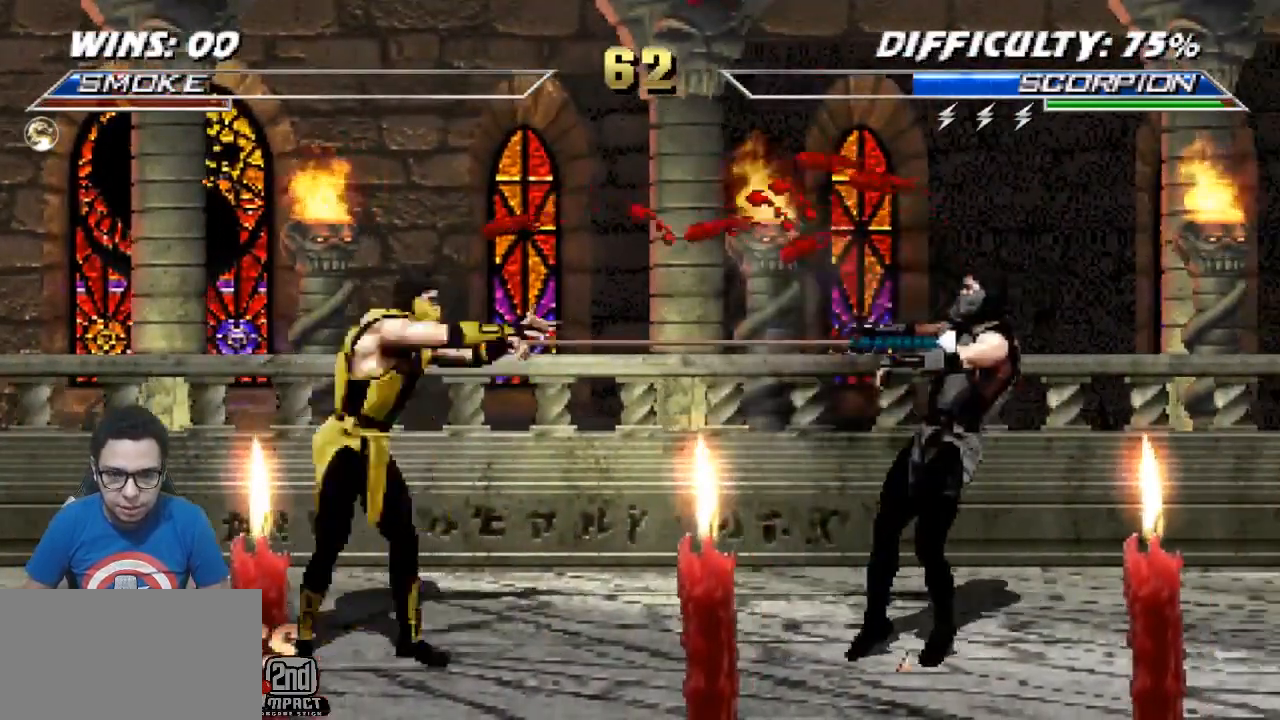
{"buttons": [], "events": [[67, "R2", "down"], [200, "DPAD_RIGHT", "down"], [283, "R2", "up"], [300, "DPAD_RIGHT", "up"], [317, "R1", "up"]]}
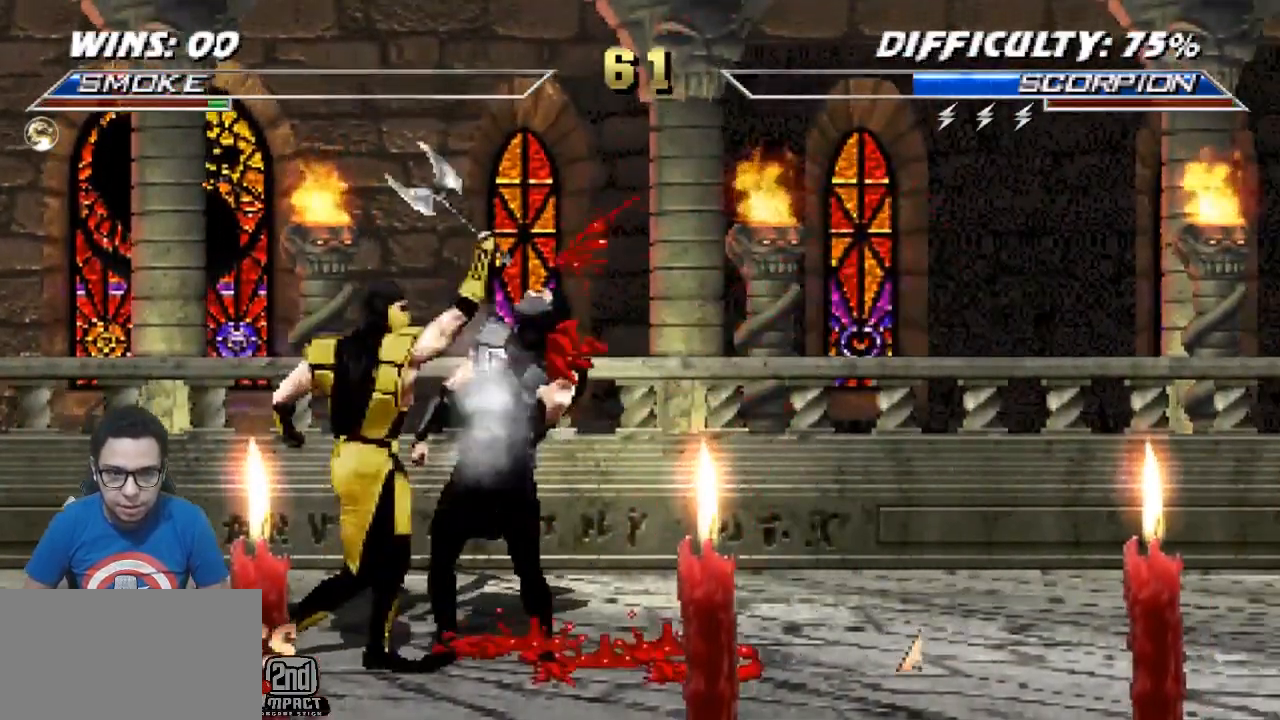
{"buttons": [], "events": []}
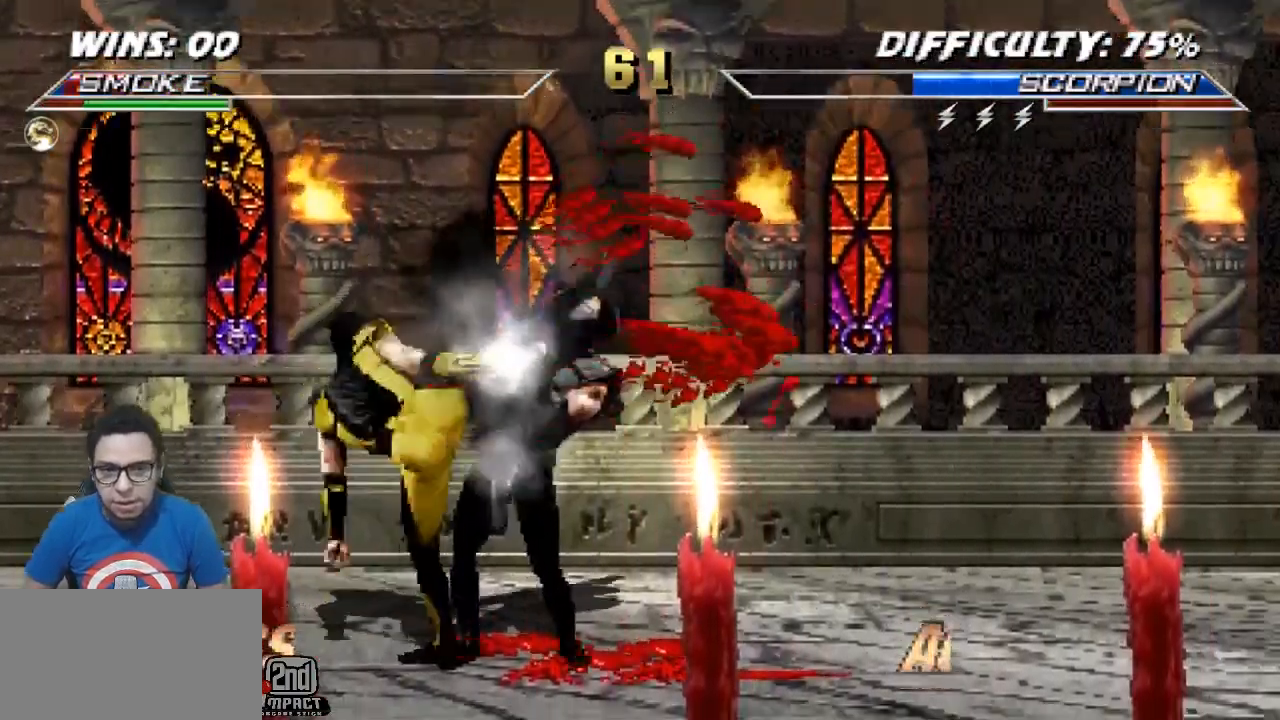
{"buttons": [], "events": []}
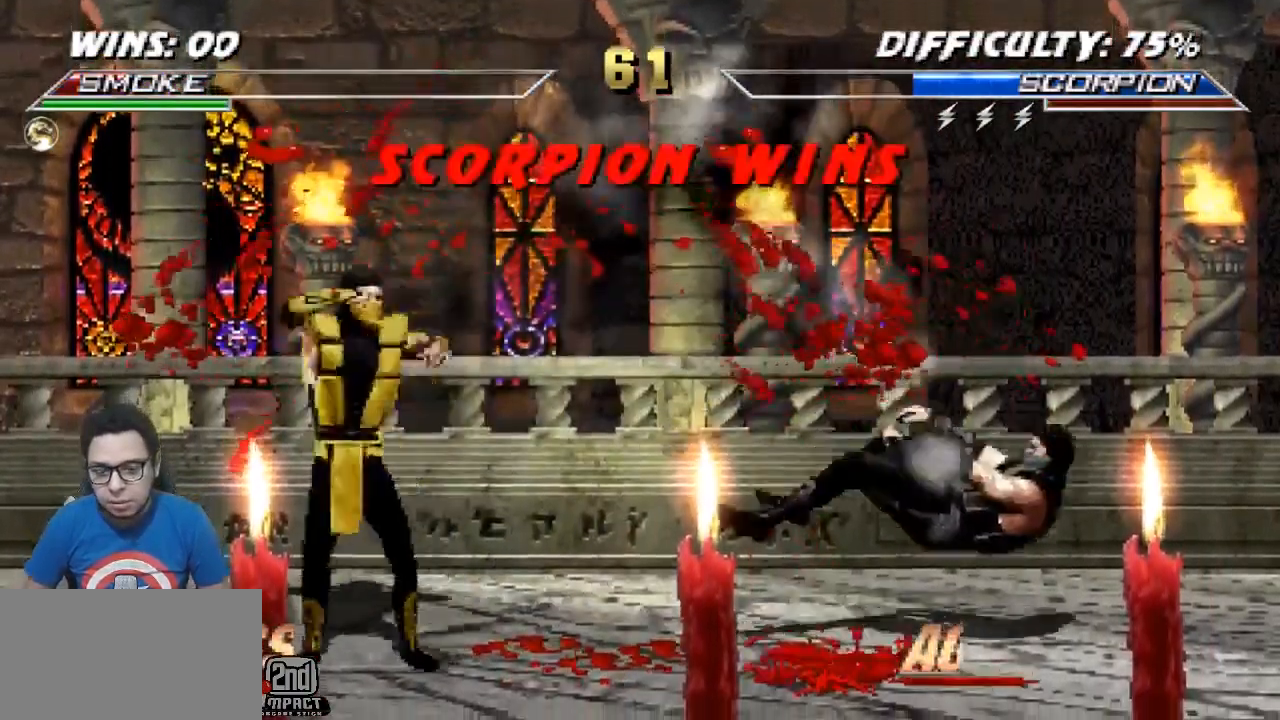
{"buttons": [], "events": []}
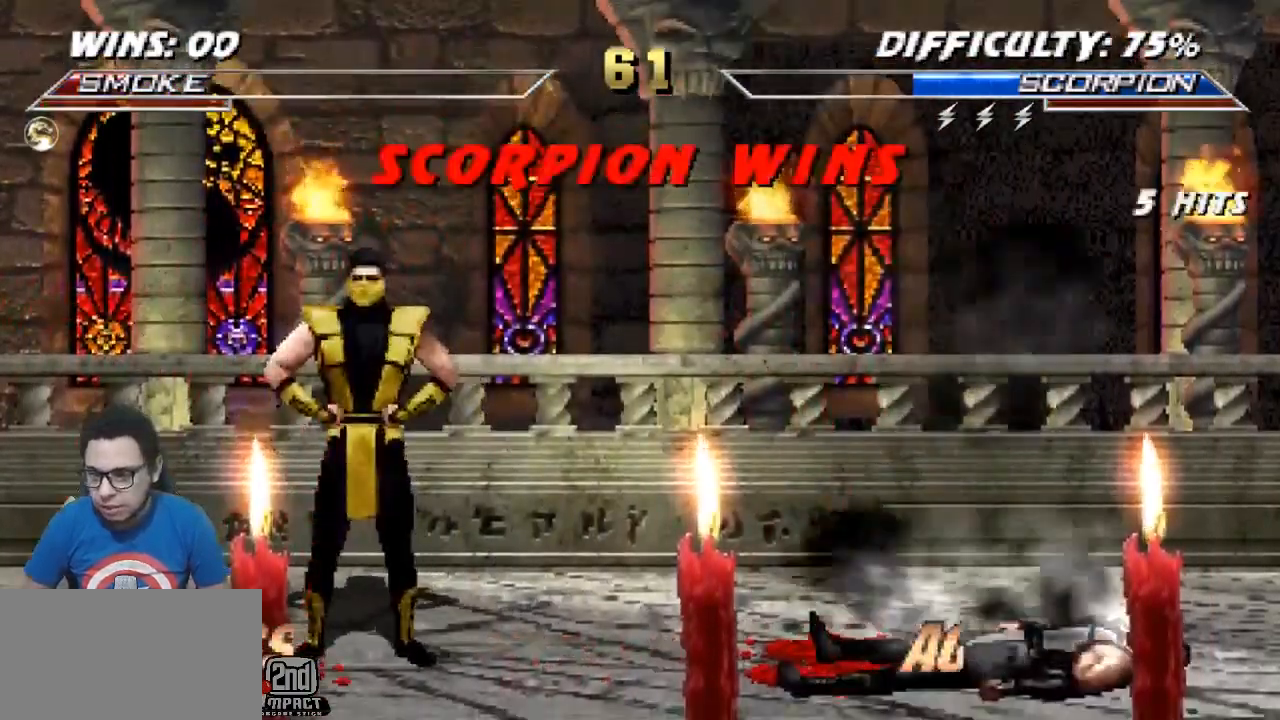
{"buttons": [], "events": []}
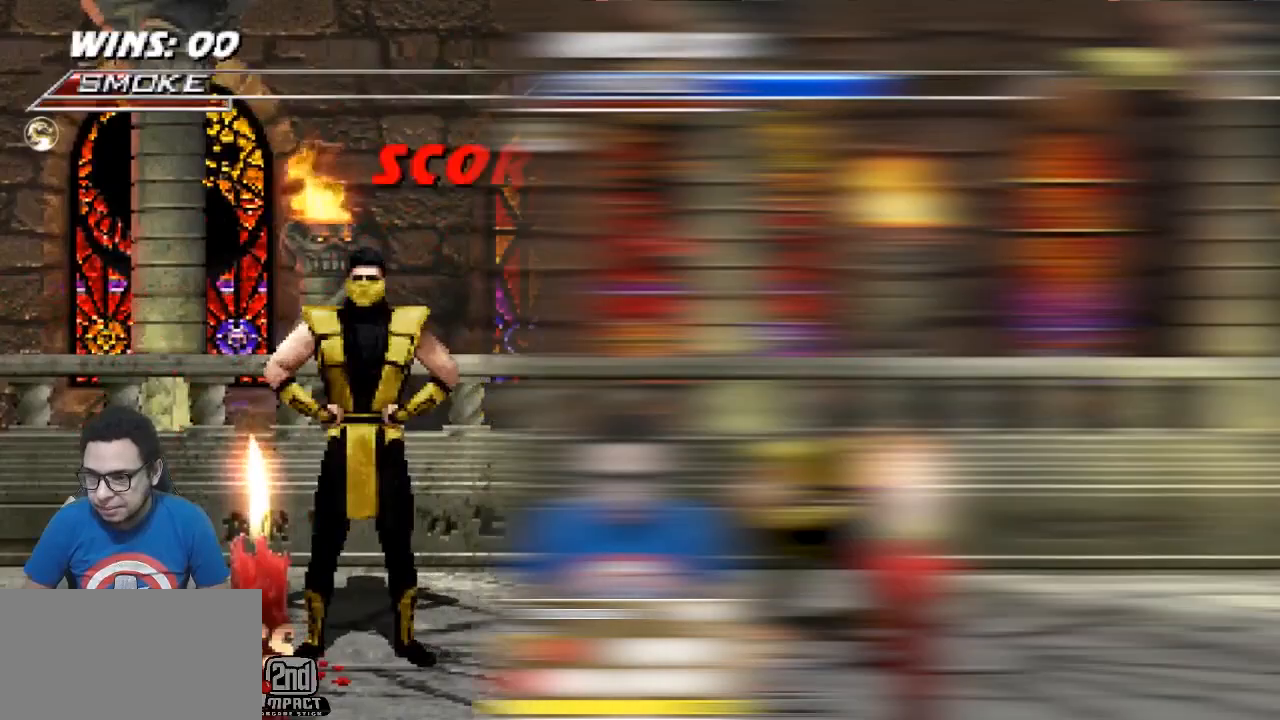
{"buttons": ["R1"], "events": [[67, "DPAD_LEFT", "down"], [67, "DPAD_UP", "down"], [150, "DPAD_LEFT", "up"], [150, "DPAD_UP", "up"], [283, "CROSS", "down"], [350, "CROSS", "up"], [367, "R1", "down"]]}
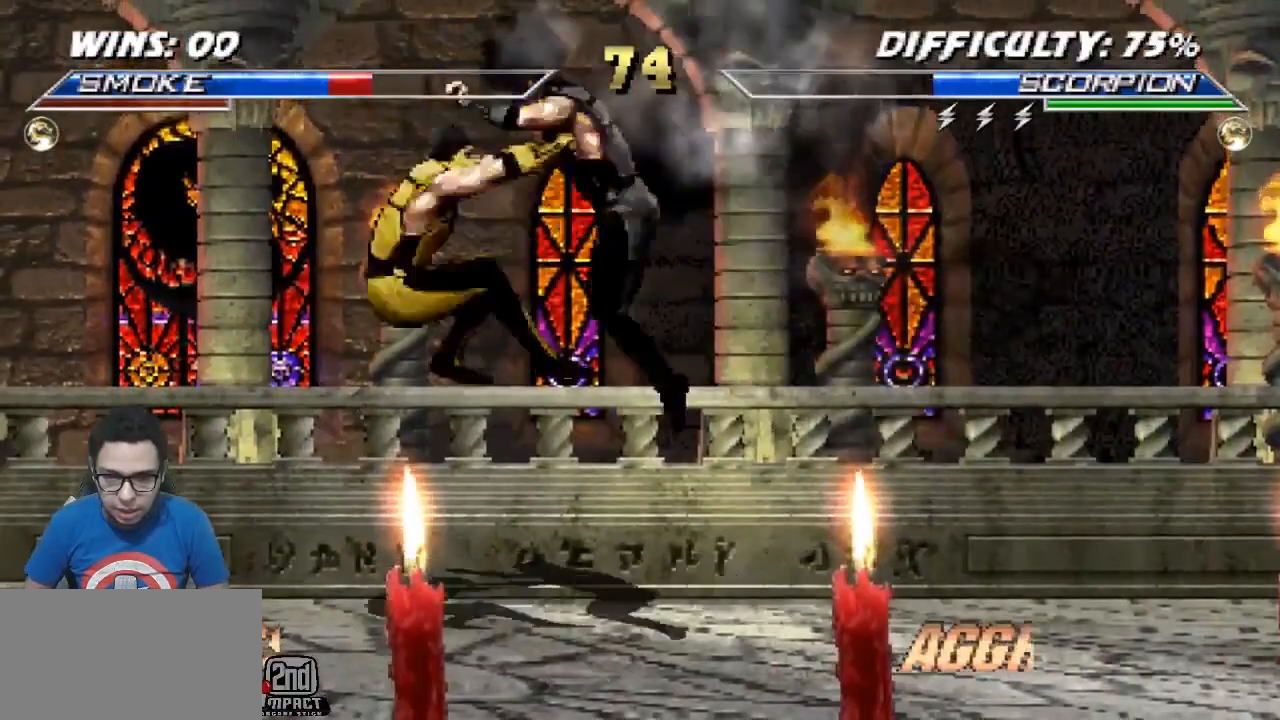
{"buttons": ["DPAD_DOWN", "DPAD_LEFT"], "events": [[133, "DPAD_DOWN", "down"], [150, "DPAD_RIGHT", "down"], [300, "DPAD_RIGHT", "up"], [350, "DPAD_LEFT", "down"], [367, "R1", "up"]]}